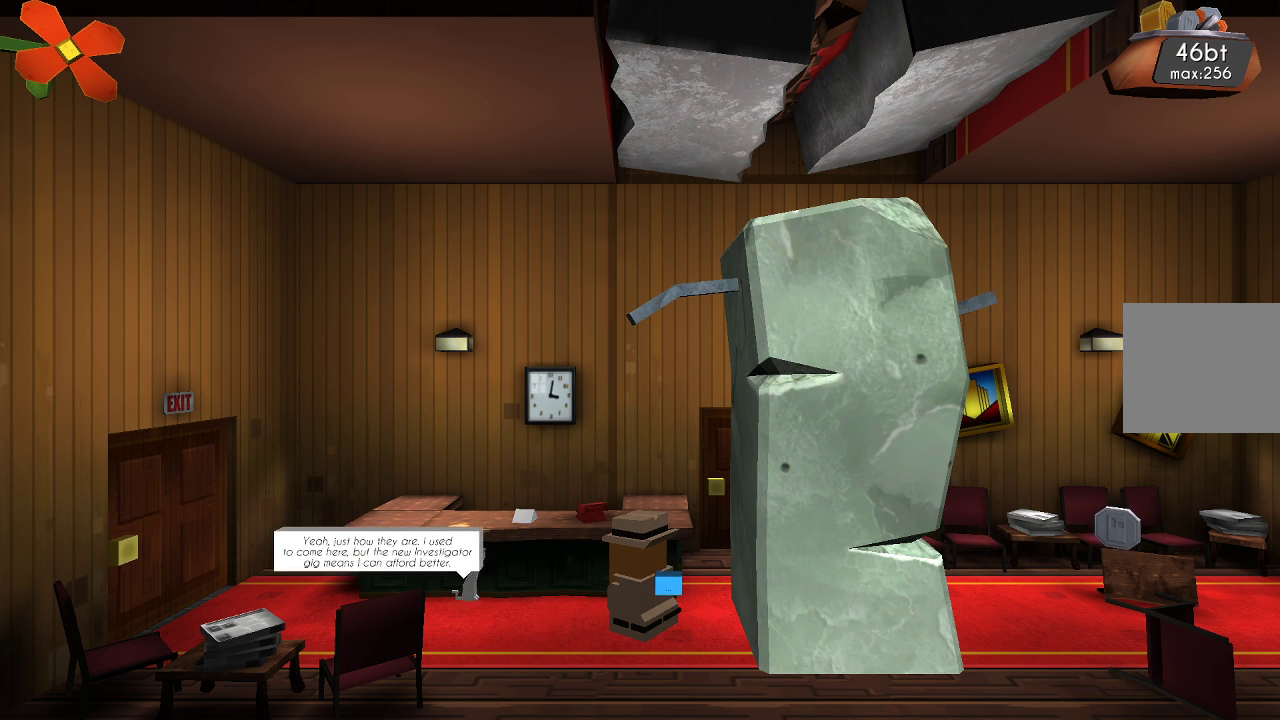
Gameplay with a controller (PlayStation layout); each line is a JSON object with the inputs held at the frame after it. "events" lists button and stick changes between this image and that frame as [ms after this image, input, new state], when the widget could be followed in between. Not read: R1.
{"buttons": [], "left_stick": "left", "right_stick": "center", "events": [[167, "left_stick", "left"]]}
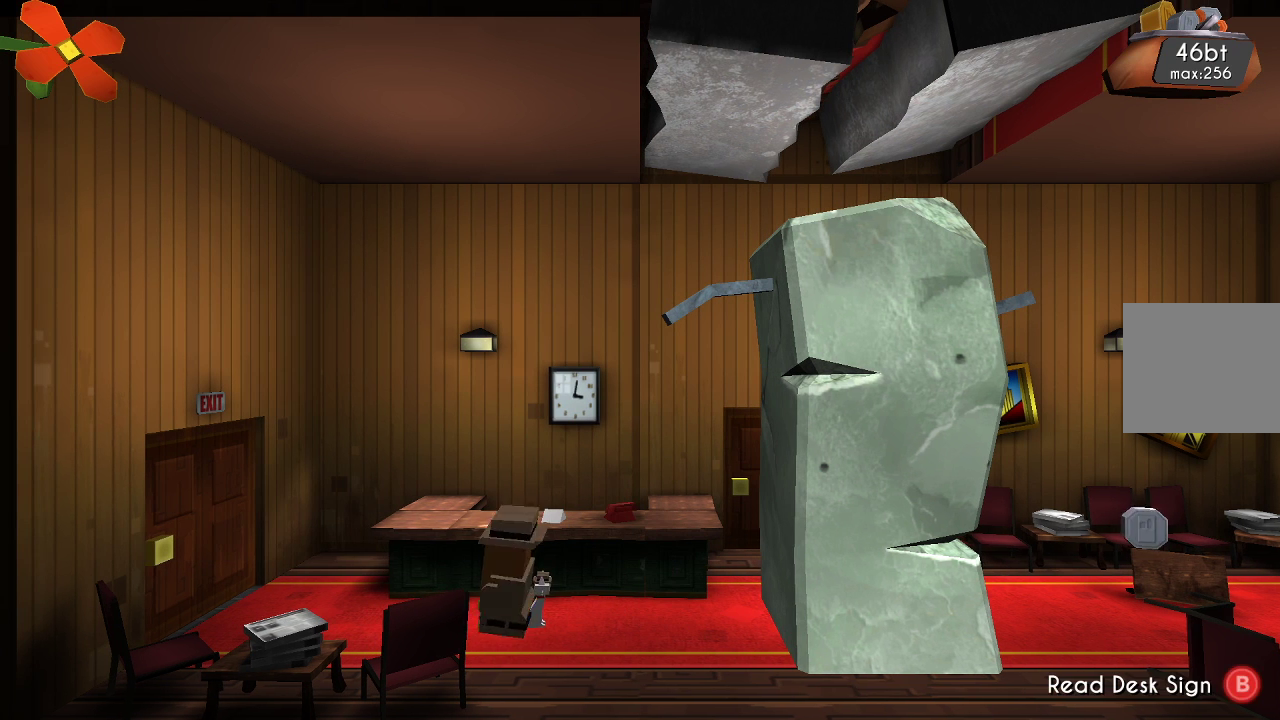
{"buttons": [], "left_stick": "center", "right_stick": "center", "events": [[333, "left_stick", "center"]]}
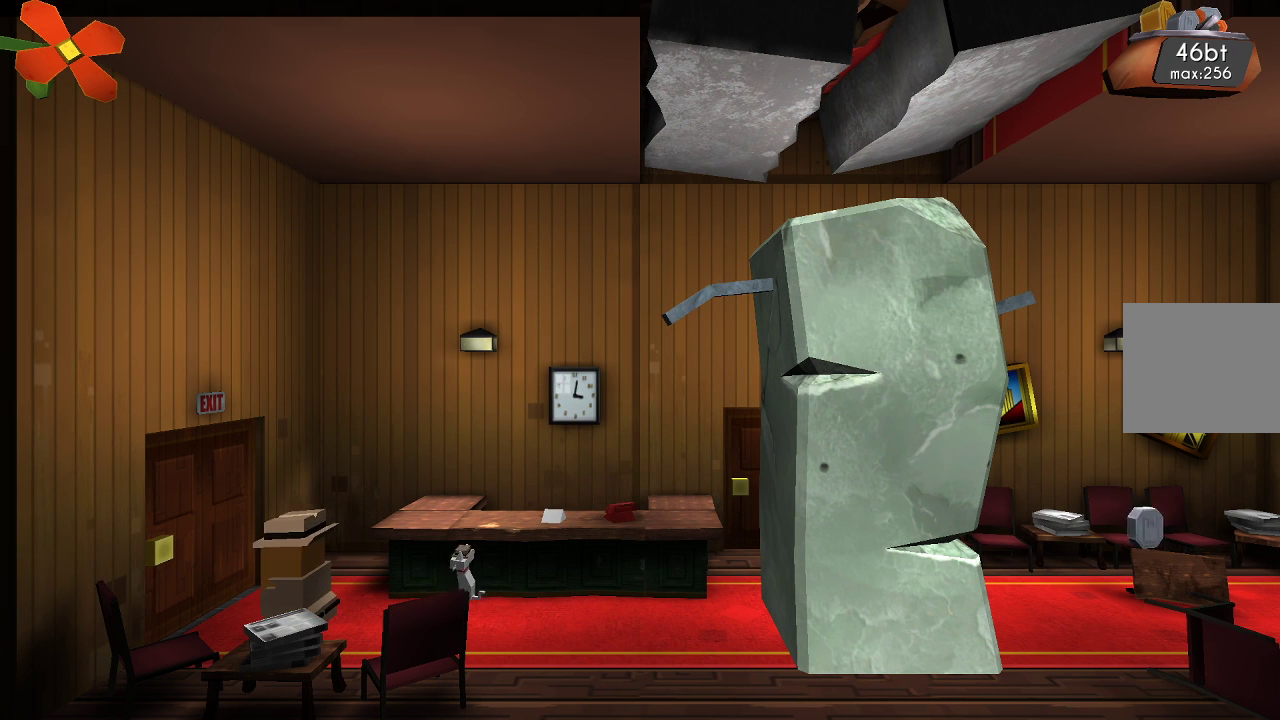
{"buttons": ["CROSS"], "left_stick": "right", "right_stick": "center", "events": [[233, "CROSS", "down"], [267, "left_stick", "right"]]}
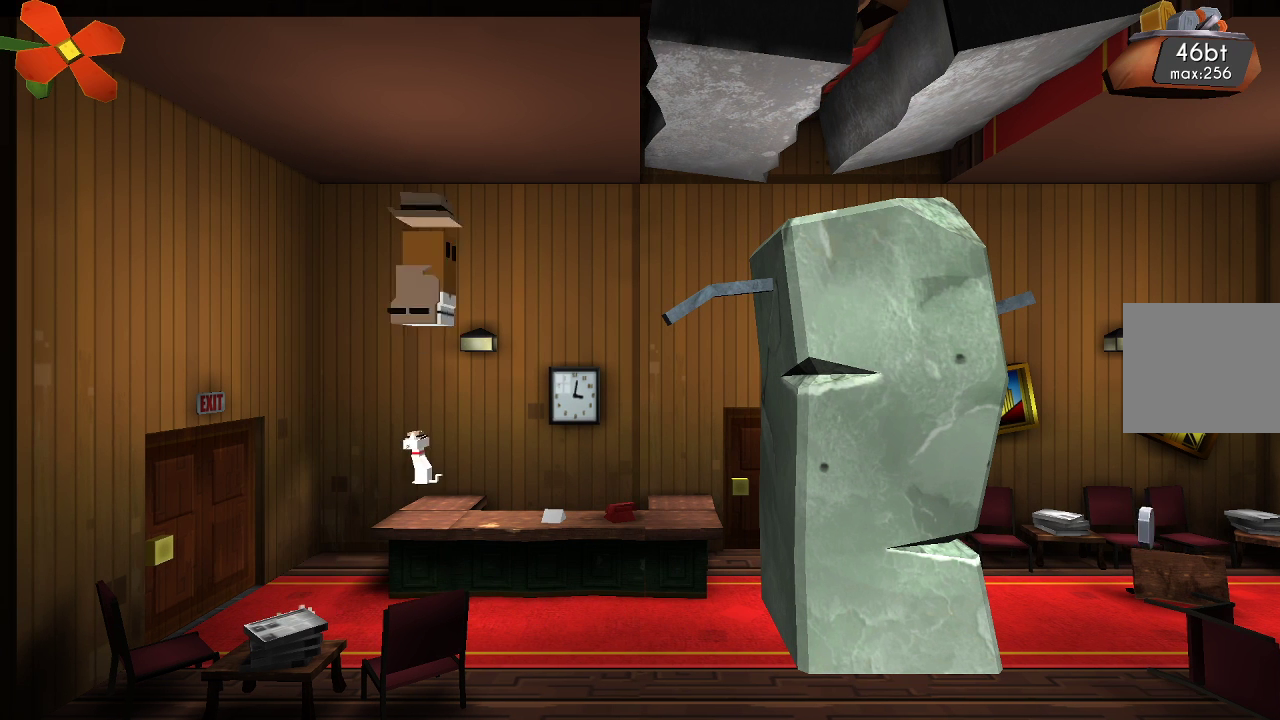
{"buttons": [], "left_stick": "center", "right_stick": "center", "events": [[233, "CROSS", "up"], [500, "left_stick", "center"]]}
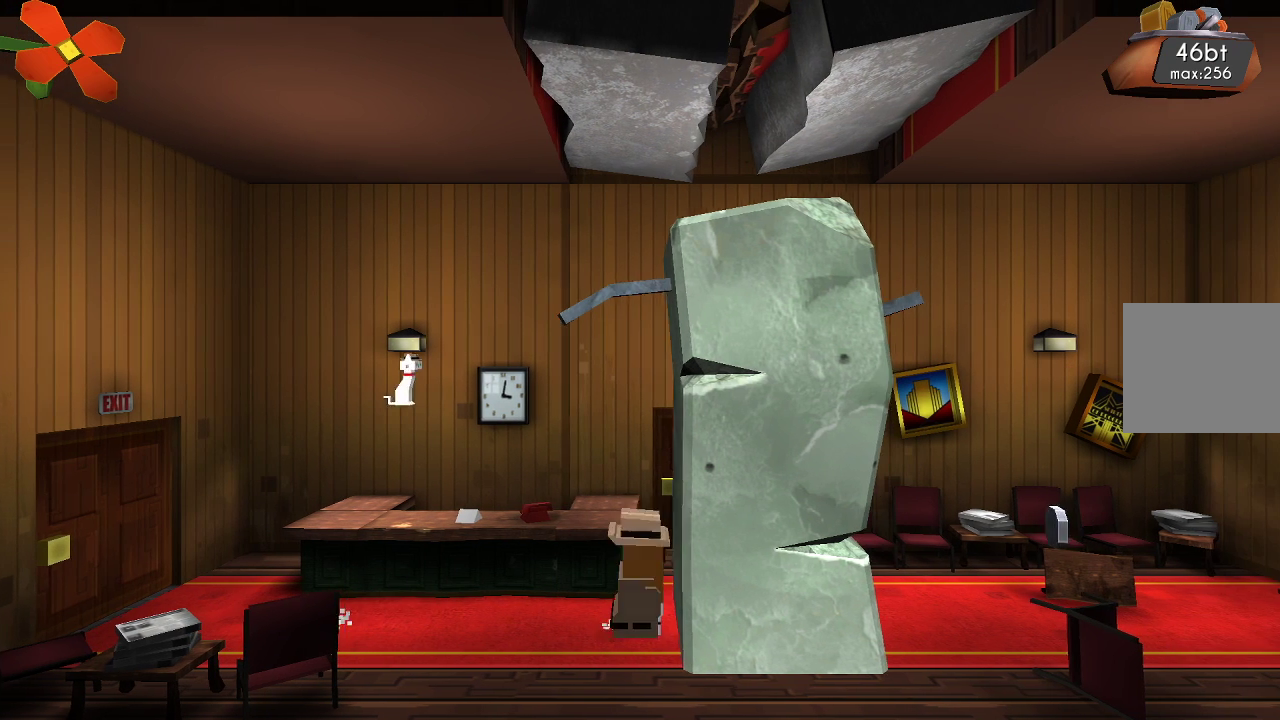
{"buttons": ["CROSS"], "left_stick": "right", "right_stick": "center", "events": [[67, "CROSS", "down"], [400, "left_stick", "right"]]}
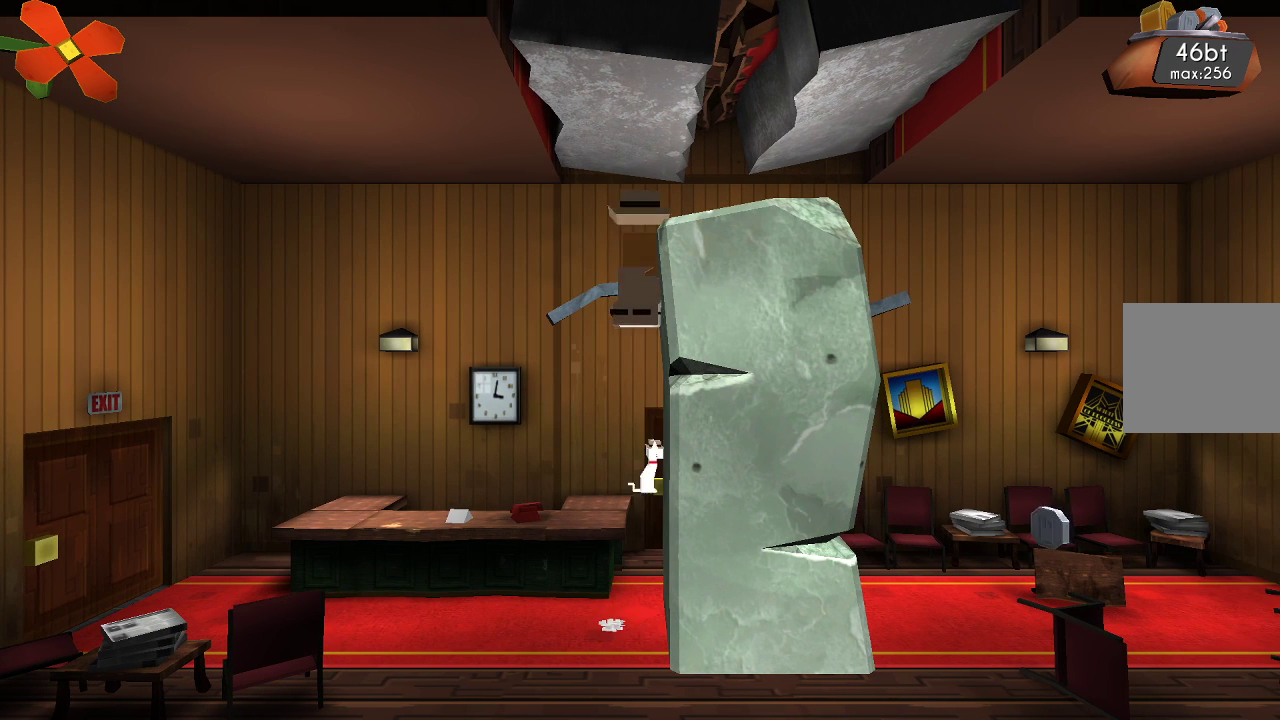
{"buttons": [], "left_stick": "left", "right_stick": "center", "events": [[133, "CROSS", "up"], [267, "left_stick", "center"], [400, "left_stick", "left"]]}
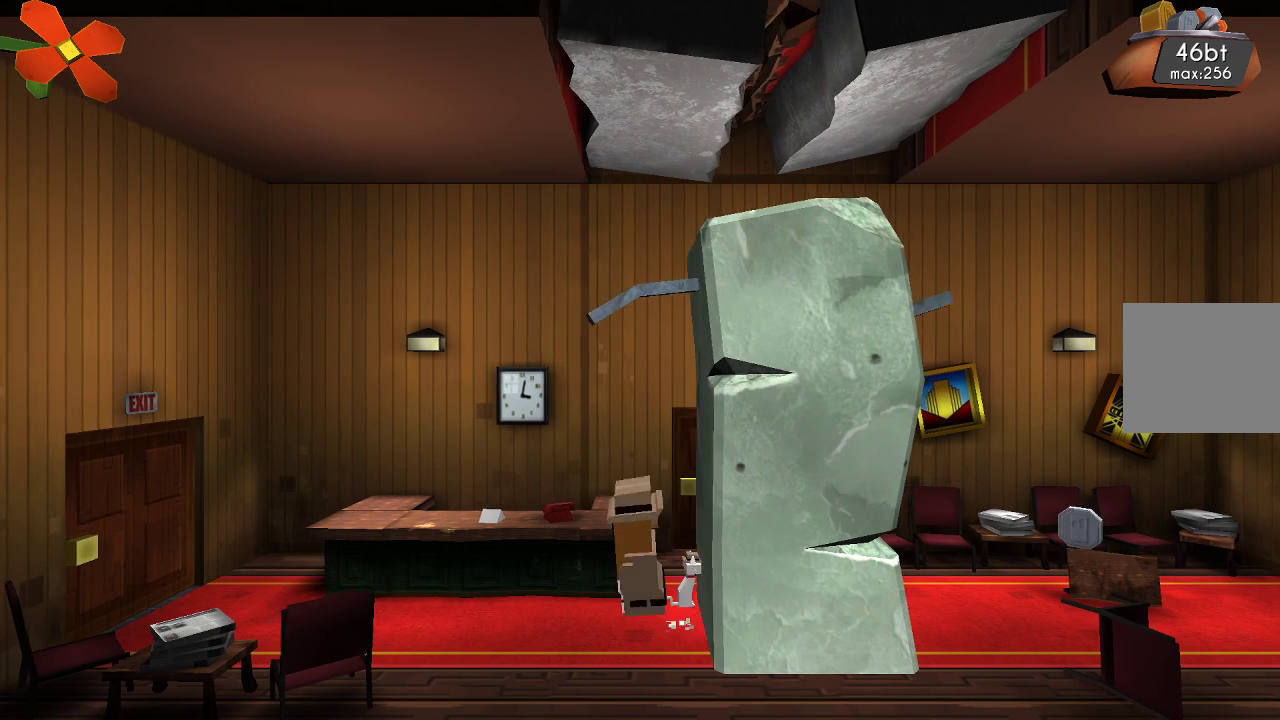
{"buttons": [], "left_stick": "left", "right_stick": "center", "events": []}
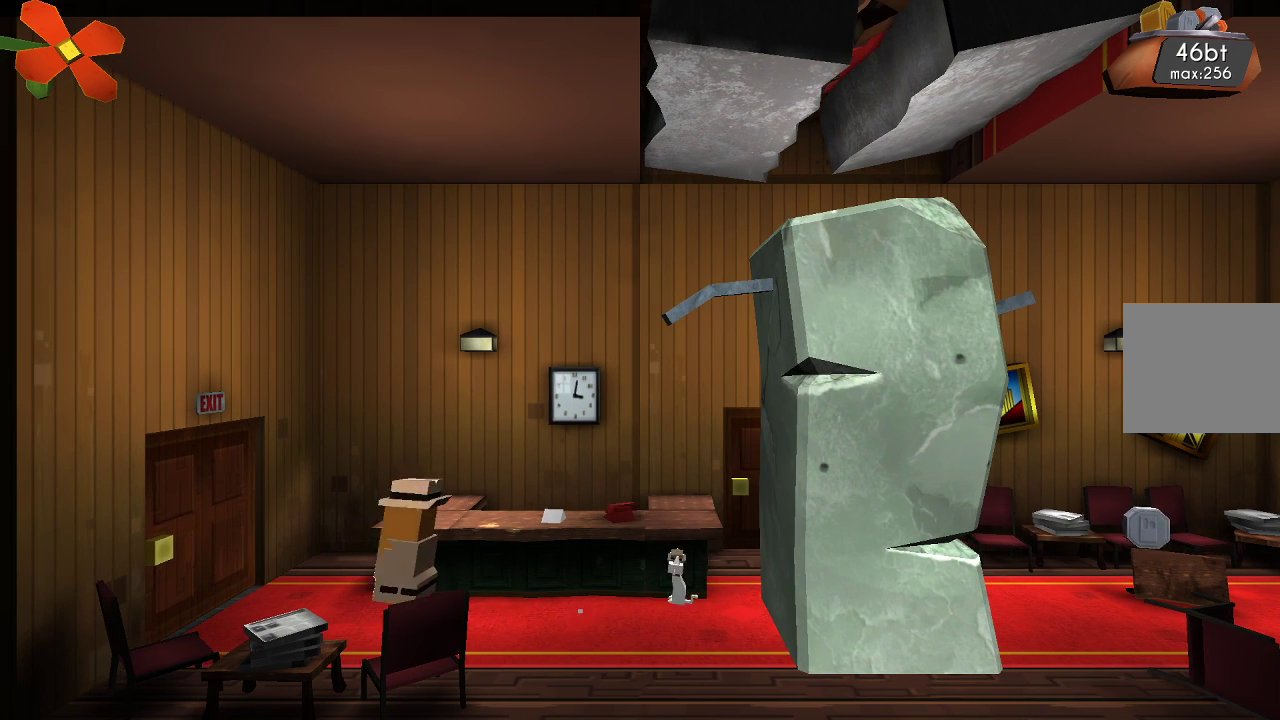
{"buttons": [], "left_stick": "left", "right_stick": "center", "events": []}
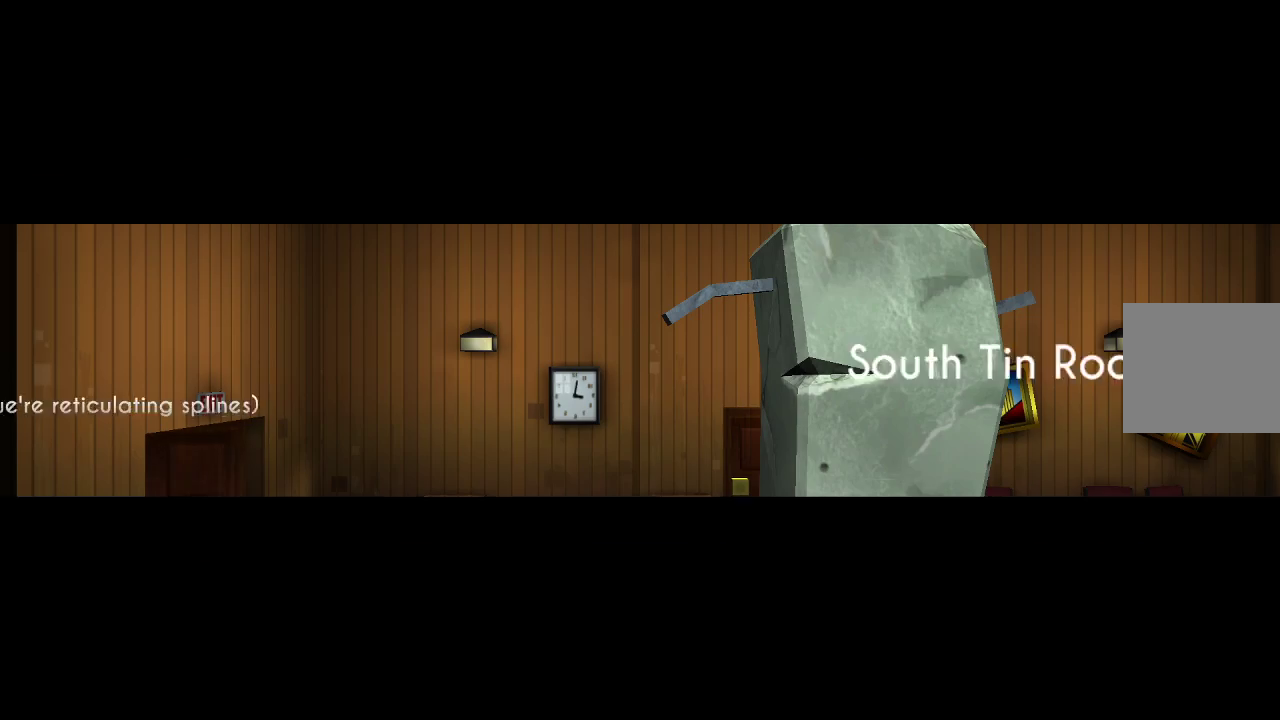
{"buttons": [], "left_stick": "center", "right_stick": "center", "events": [[333, "left_stick", "center"]]}
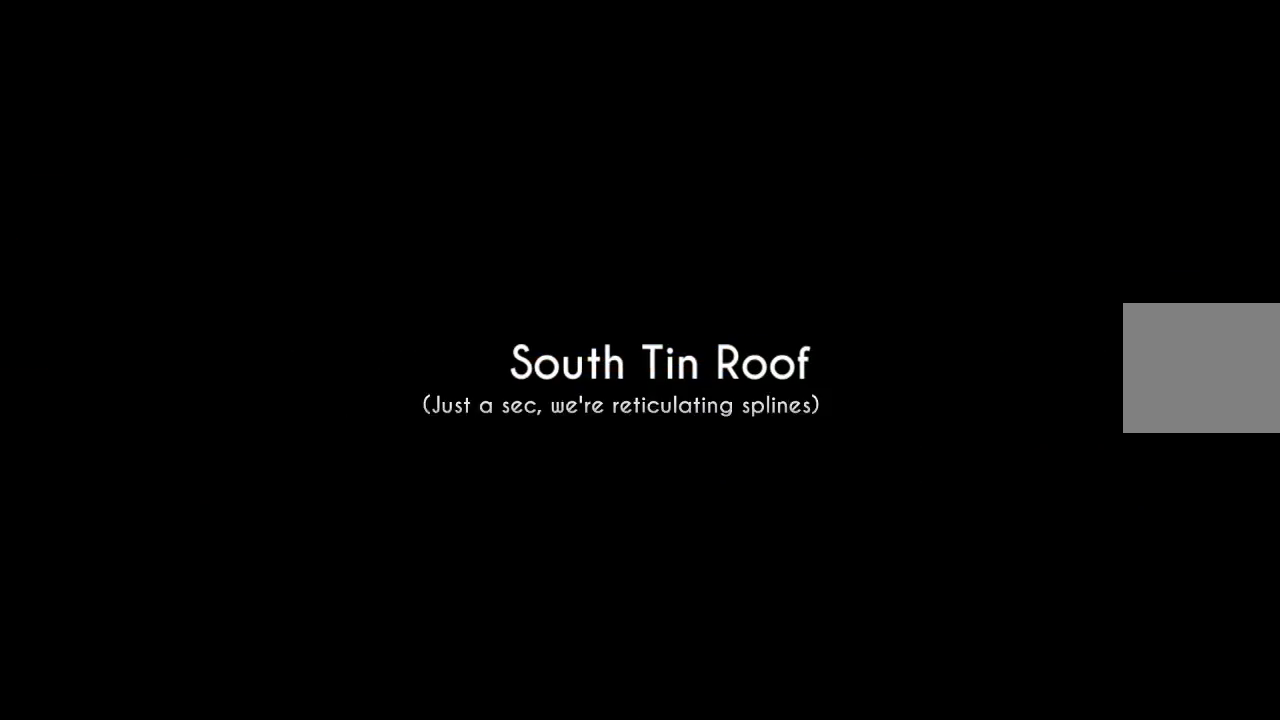
{"buttons": [], "left_stick": "center", "right_stick": "center", "events": []}
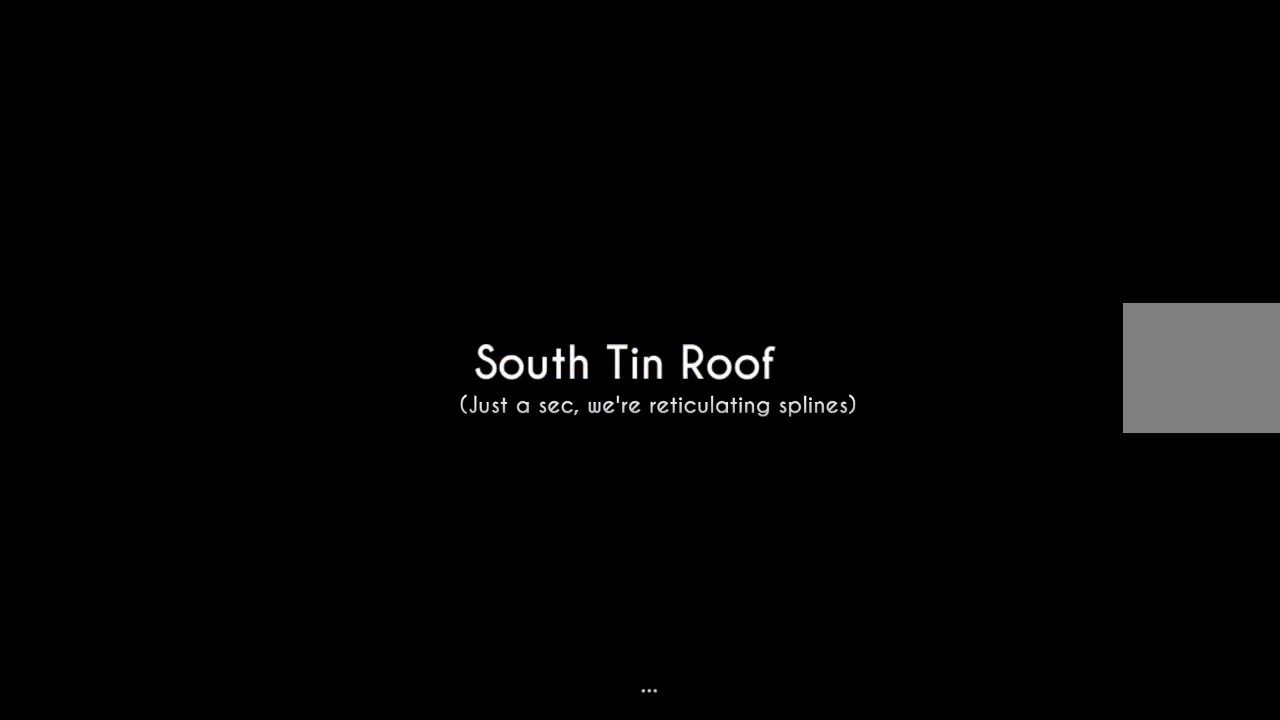
{"buttons": [], "left_stick": "center", "right_stick": "center", "events": []}
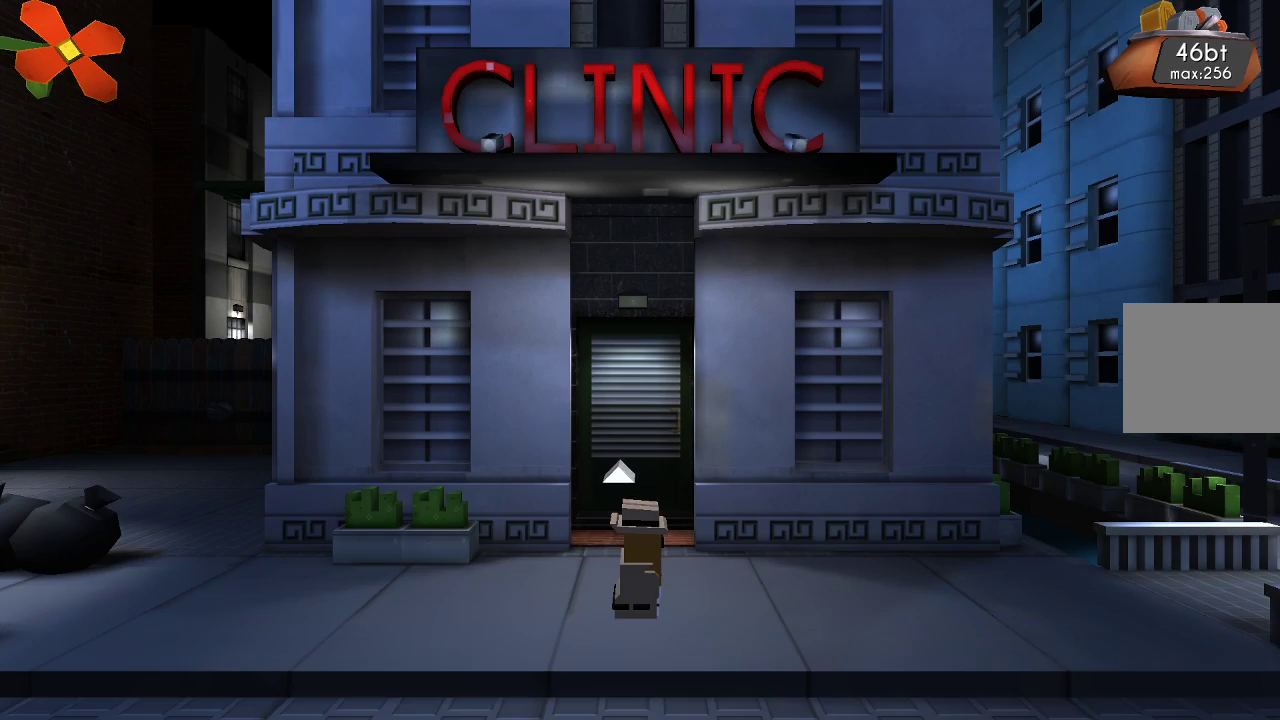
{"buttons": ["L1"], "left_stick": "left", "right_stick": "center", "events": [[100, "left_stick", "left"], [433, "L1", "down"]]}
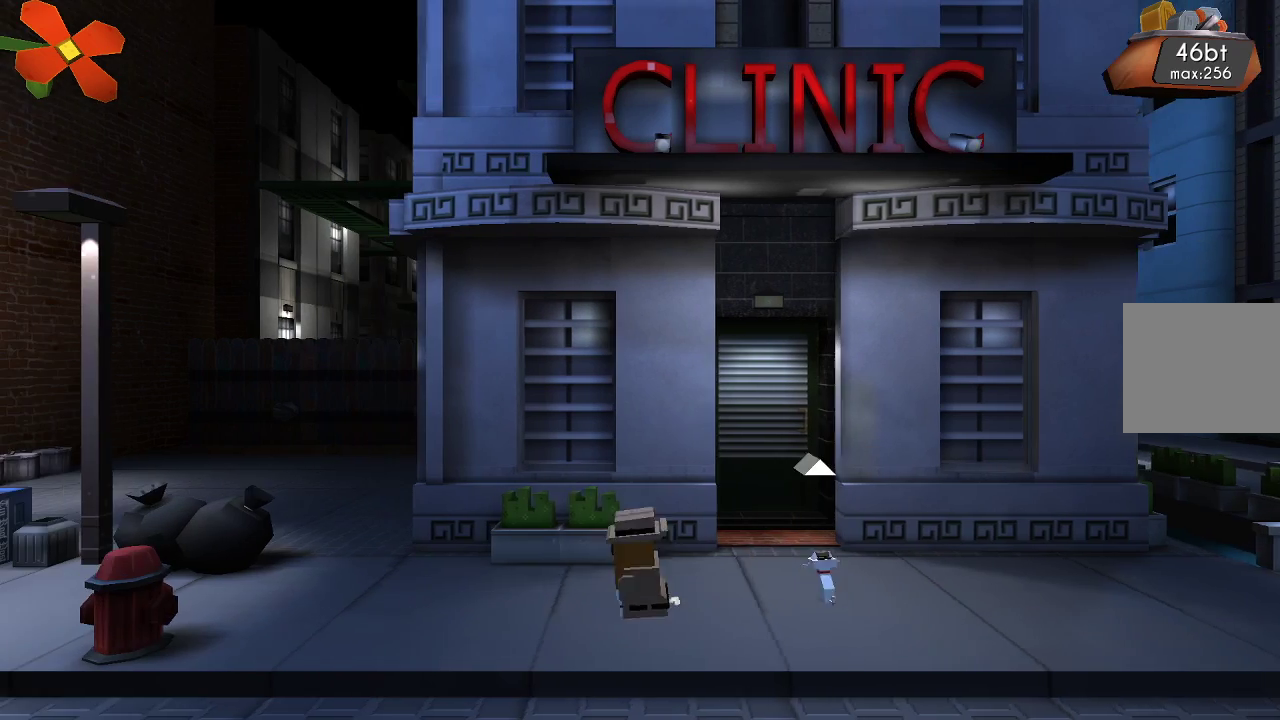
{"buttons": [], "left_stick": "left", "right_stick": "center", "events": [[33, "L1", "up"]]}
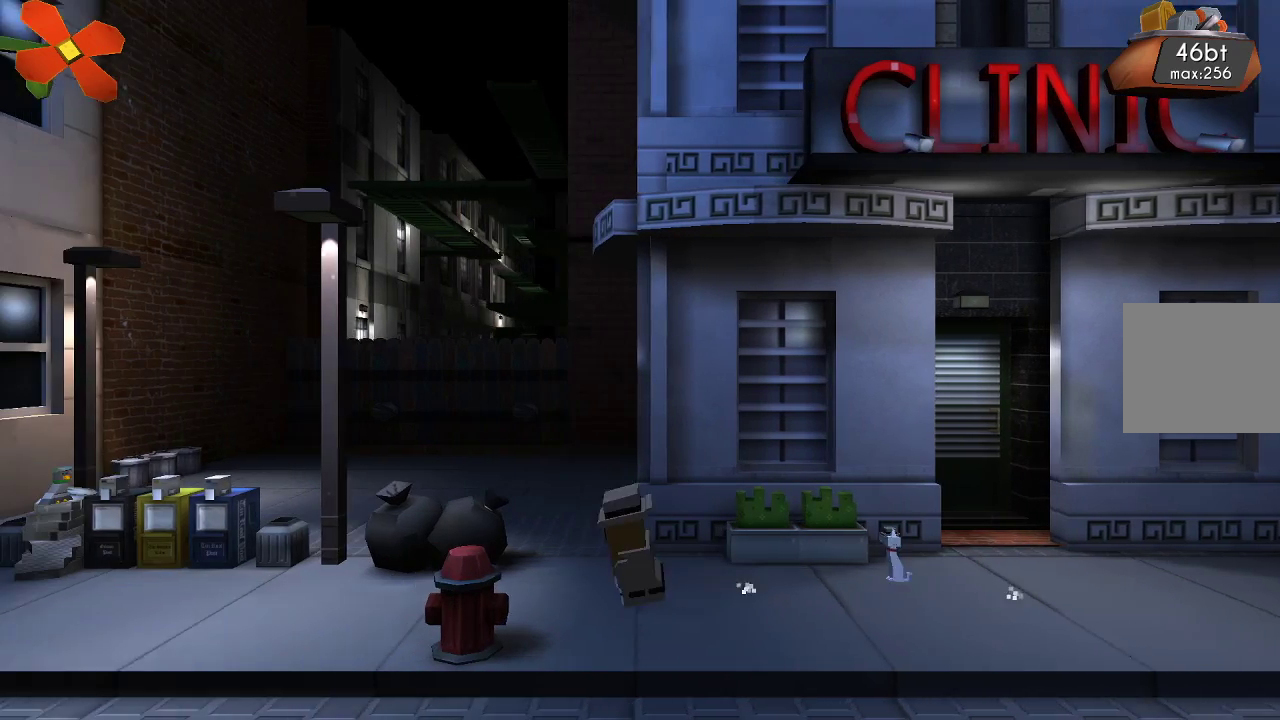
{"buttons": [], "left_stick": "left", "right_stick": "center", "events": []}
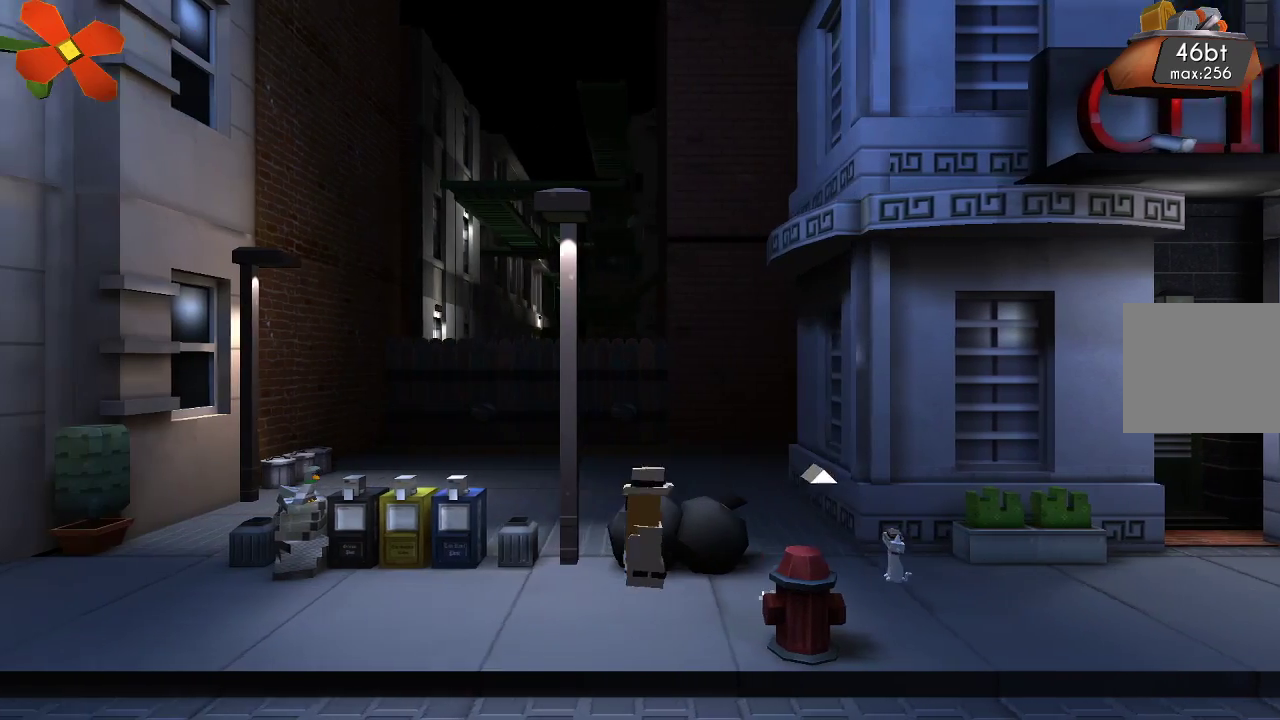
{"buttons": [], "left_stick": "left", "right_stick": "center"}
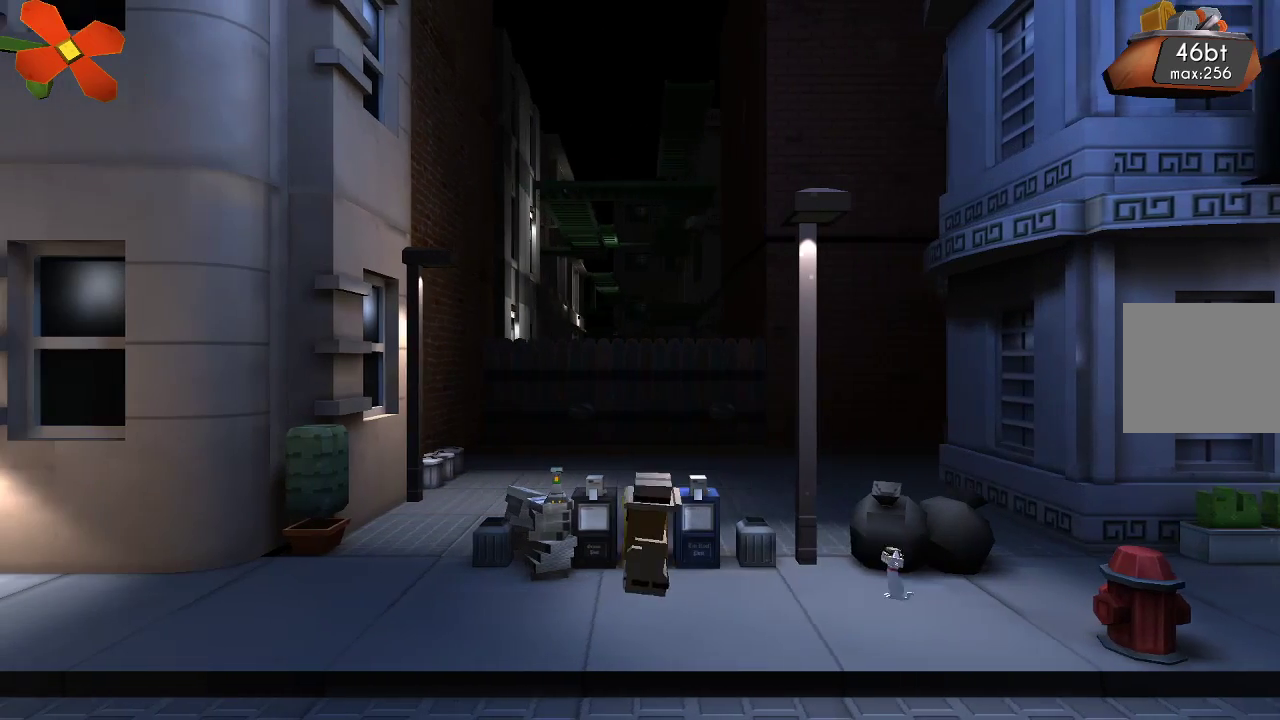
{"buttons": [], "left_stick": "center", "right_stick": "center", "events": [[100, "left_stick", "center"]]}
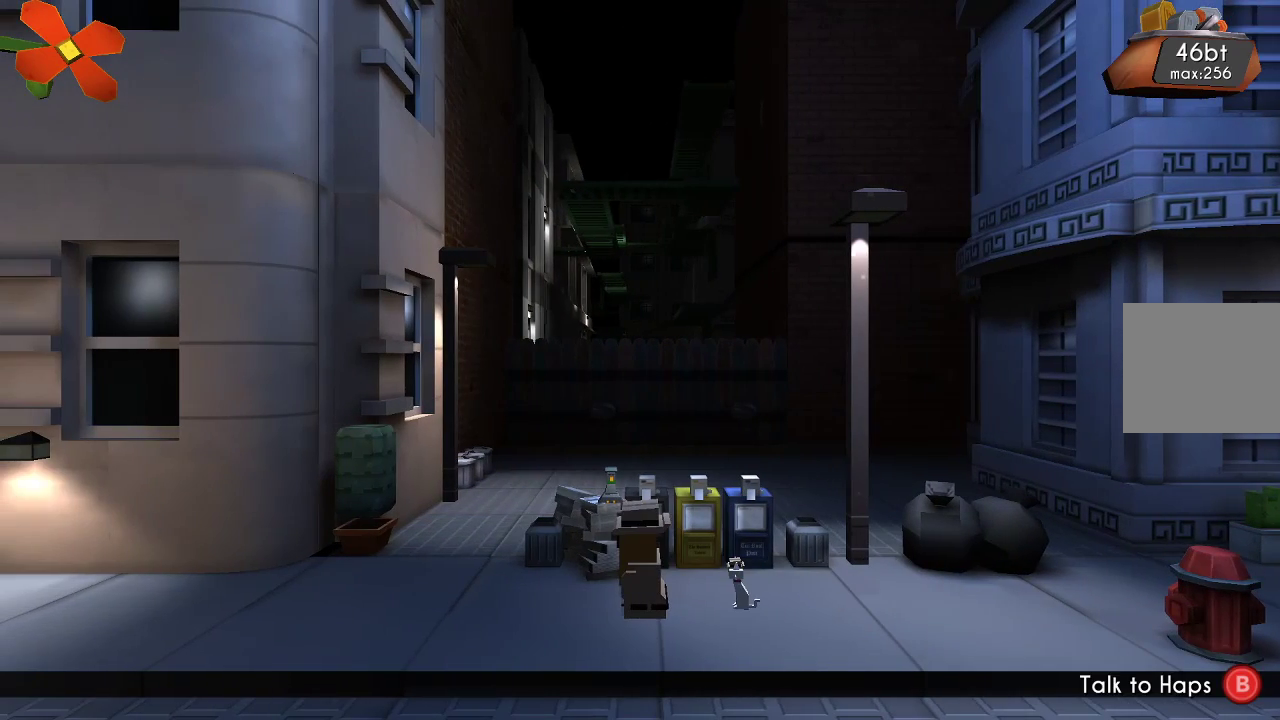
{"buttons": [], "left_stick": "center", "right_stick": "center", "events": []}
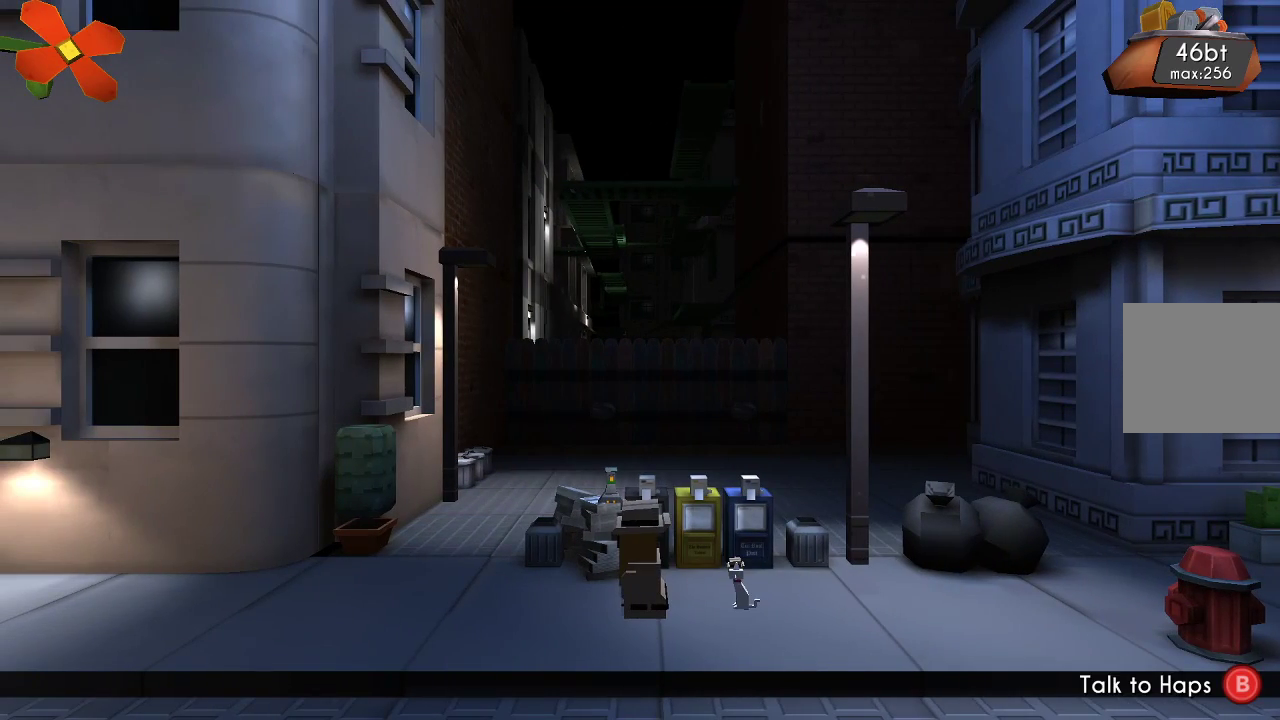
{"buttons": ["CIRCLE"], "left_stick": "center", "right_stick": "center", "events": [[467, "CIRCLE", "down"]]}
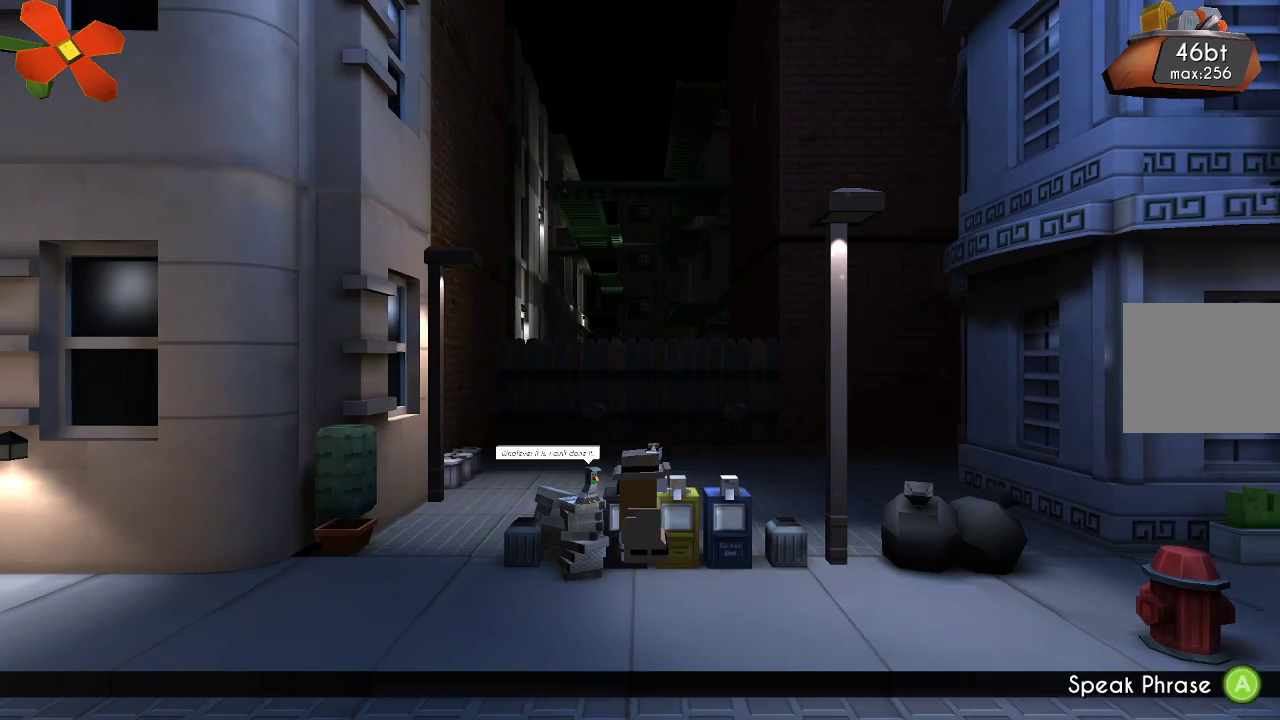
{"buttons": [], "left_stick": "center", "right_stick": "center", "events": [[100, "CIRCLE", "up"]]}
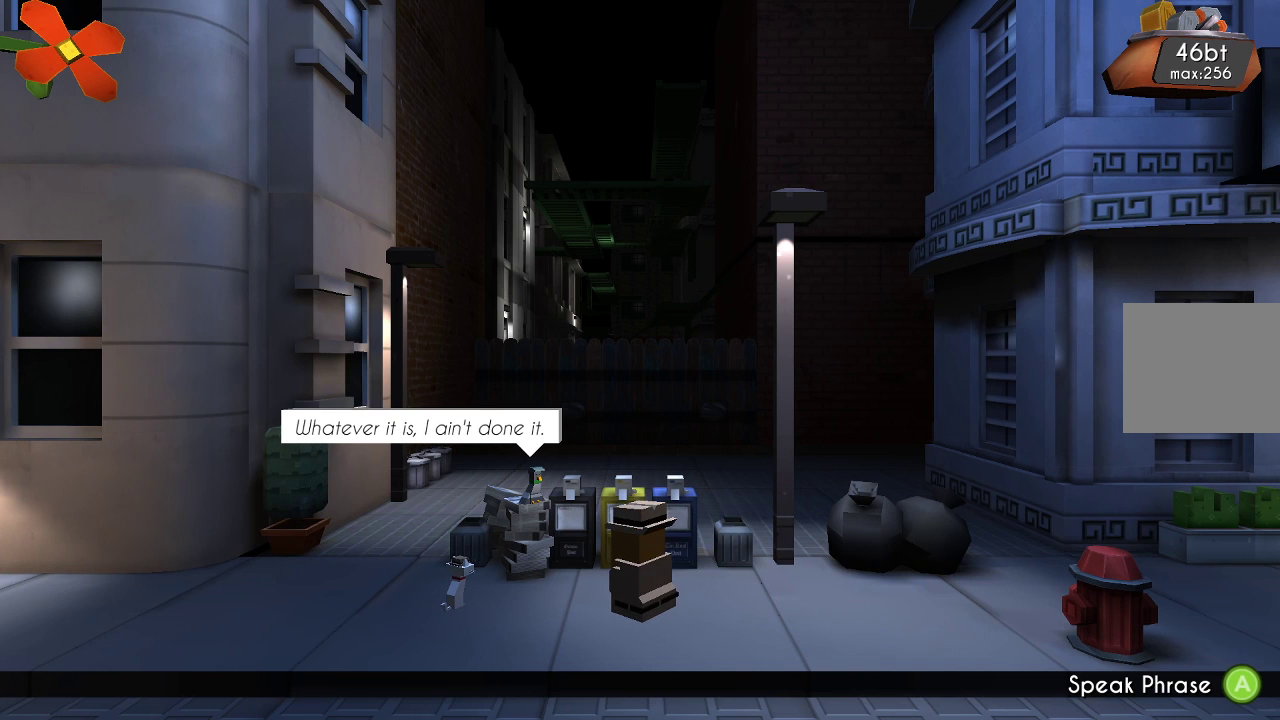
{"buttons": [], "left_stick": "center", "right_stick": "center", "events": []}
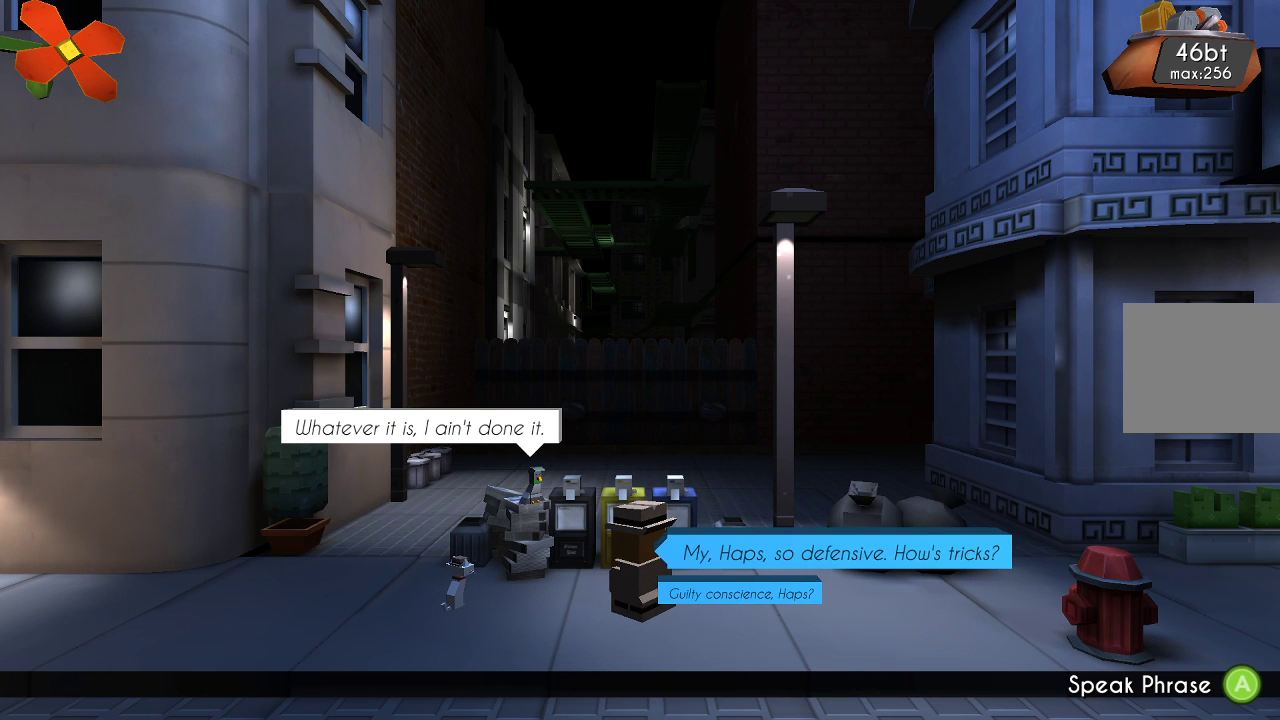
{"buttons": [], "left_stick": "center", "right_stick": "center", "events": []}
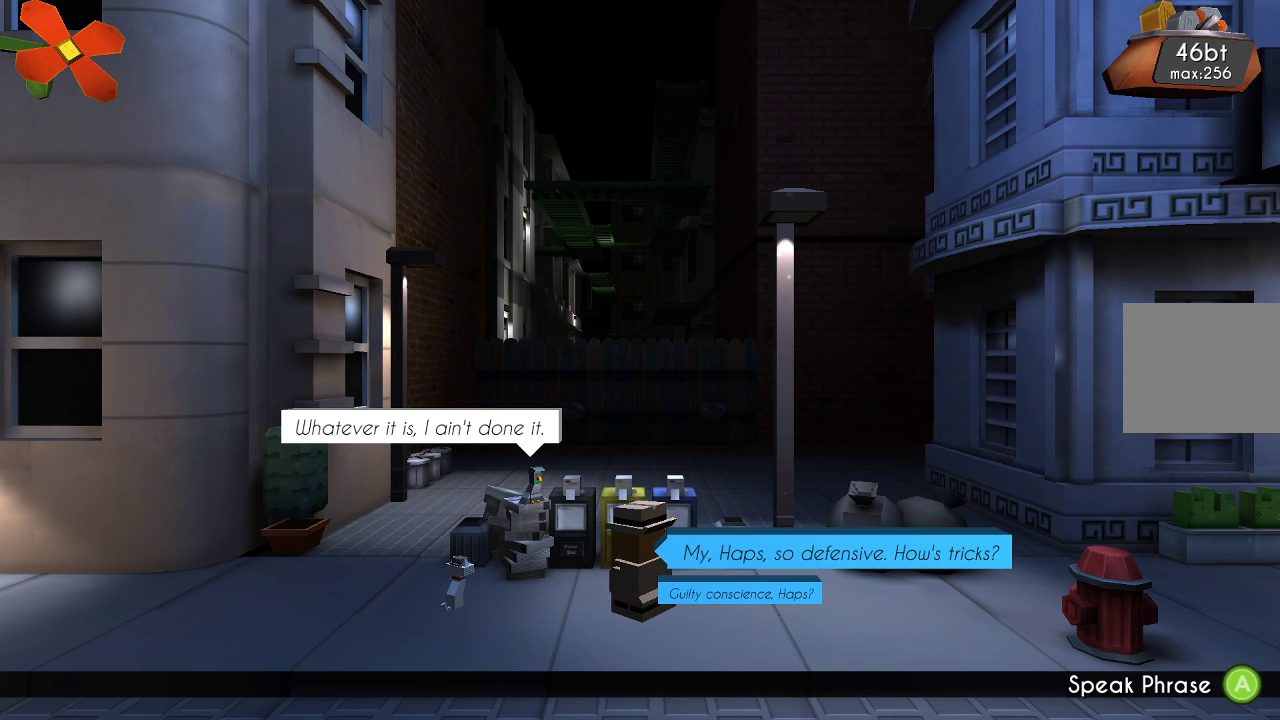
{"buttons": [], "left_stick": "center", "right_stick": "center", "events": []}
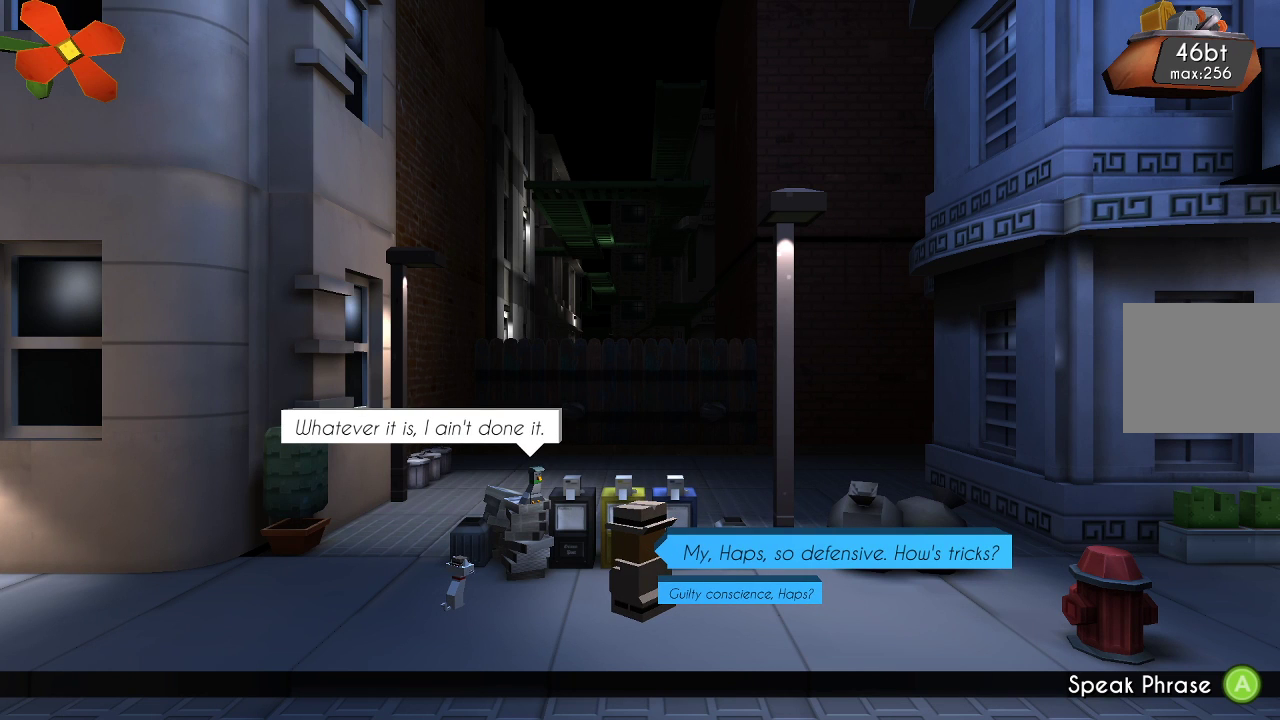
{"buttons": [], "left_stick": "center", "right_stick": "center", "events": []}
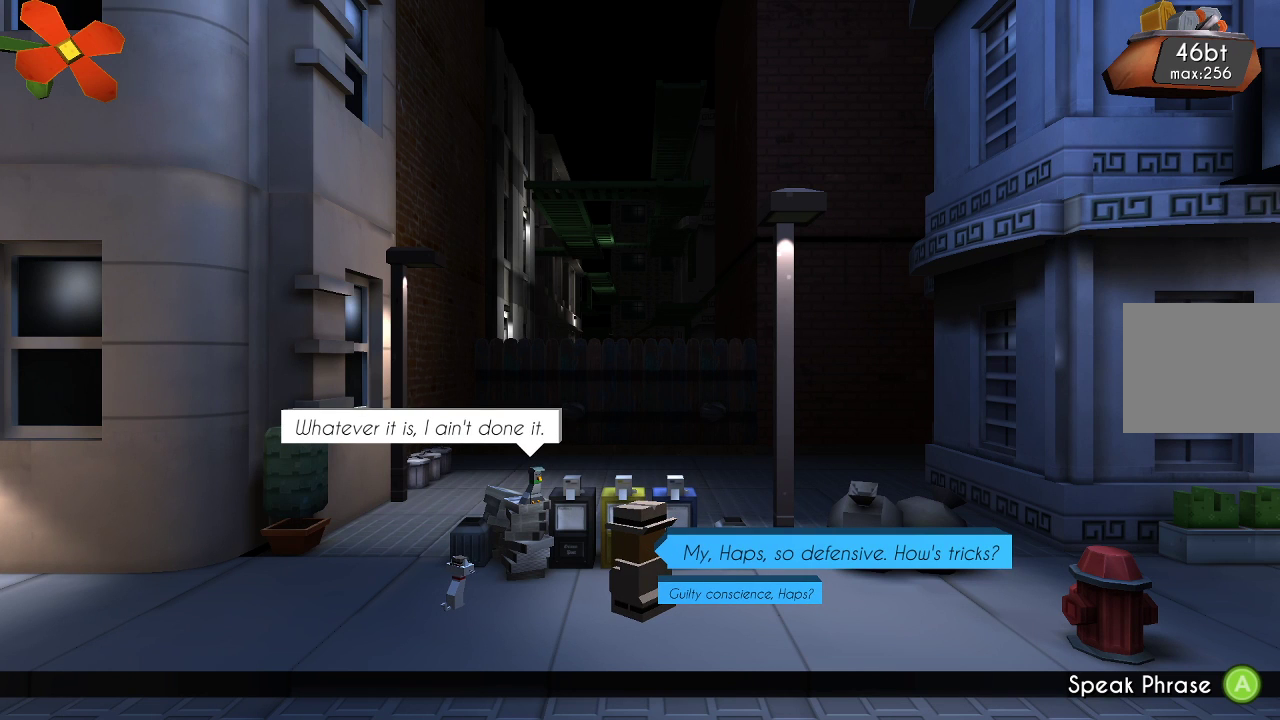
{"buttons": [], "left_stick": "center", "right_stick": "center", "events": []}
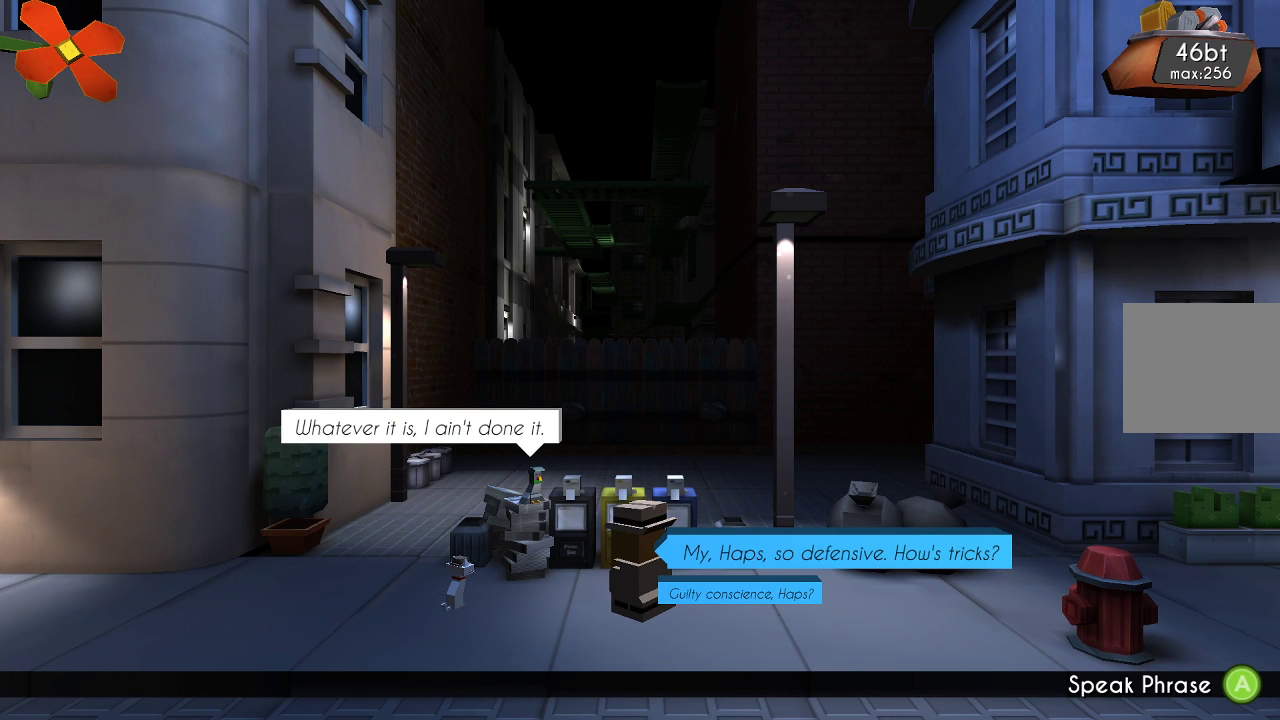
{"buttons": [], "left_stick": "center", "right_stick": "center", "events": []}
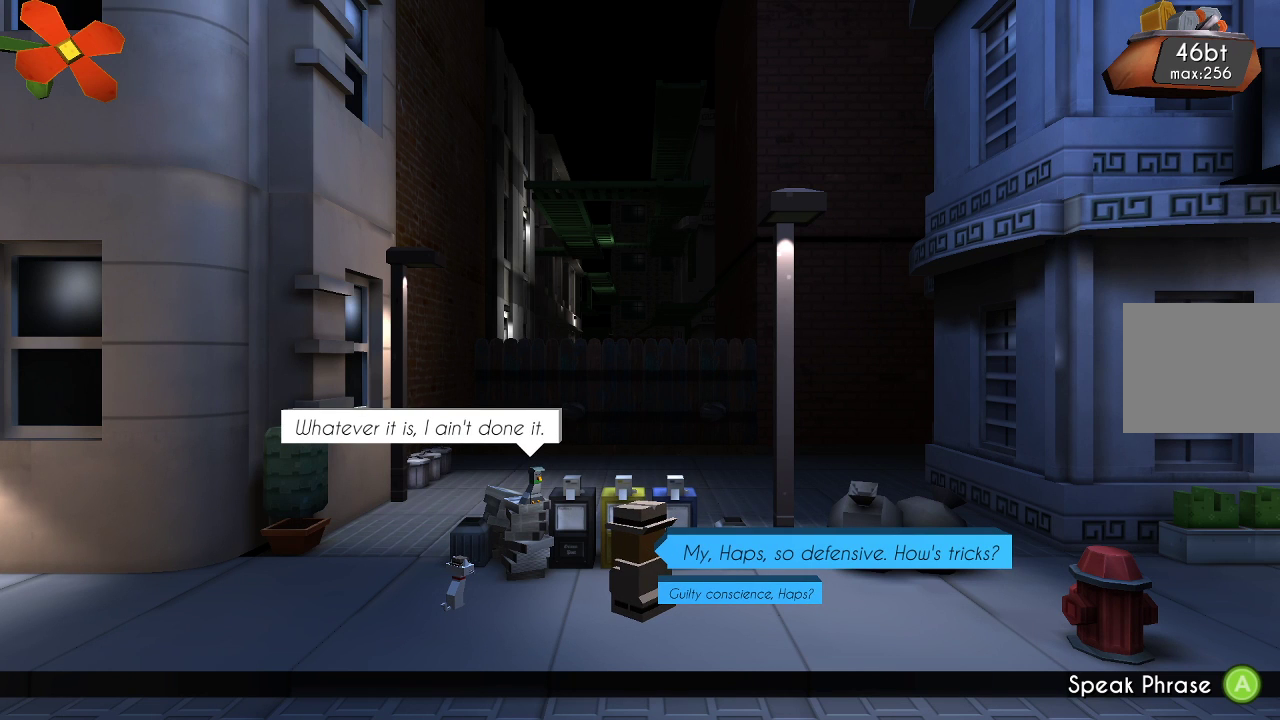
{"buttons": [], "left_stick": "center", "right_stick": "center", "events": []}
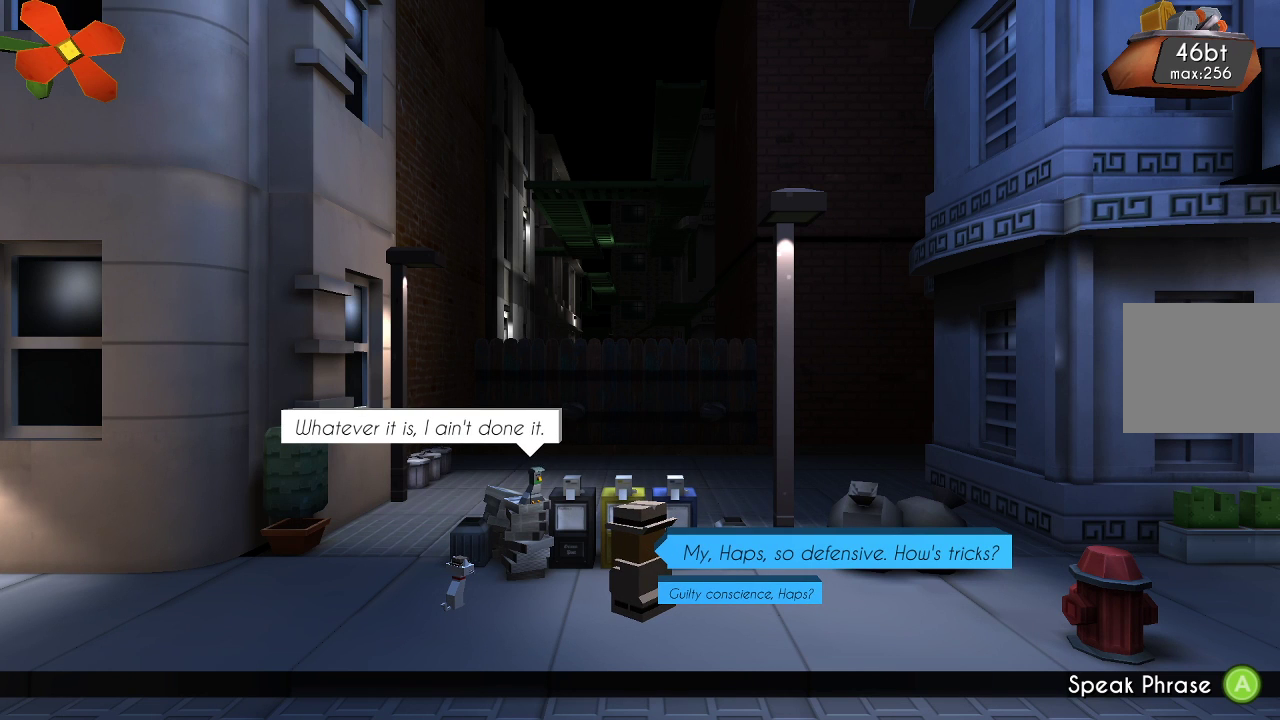
{"buttons": ["CROSS"], "left_stick": "center", "right_stick": "center", "events": [[500, "CROSS", "down"]]}
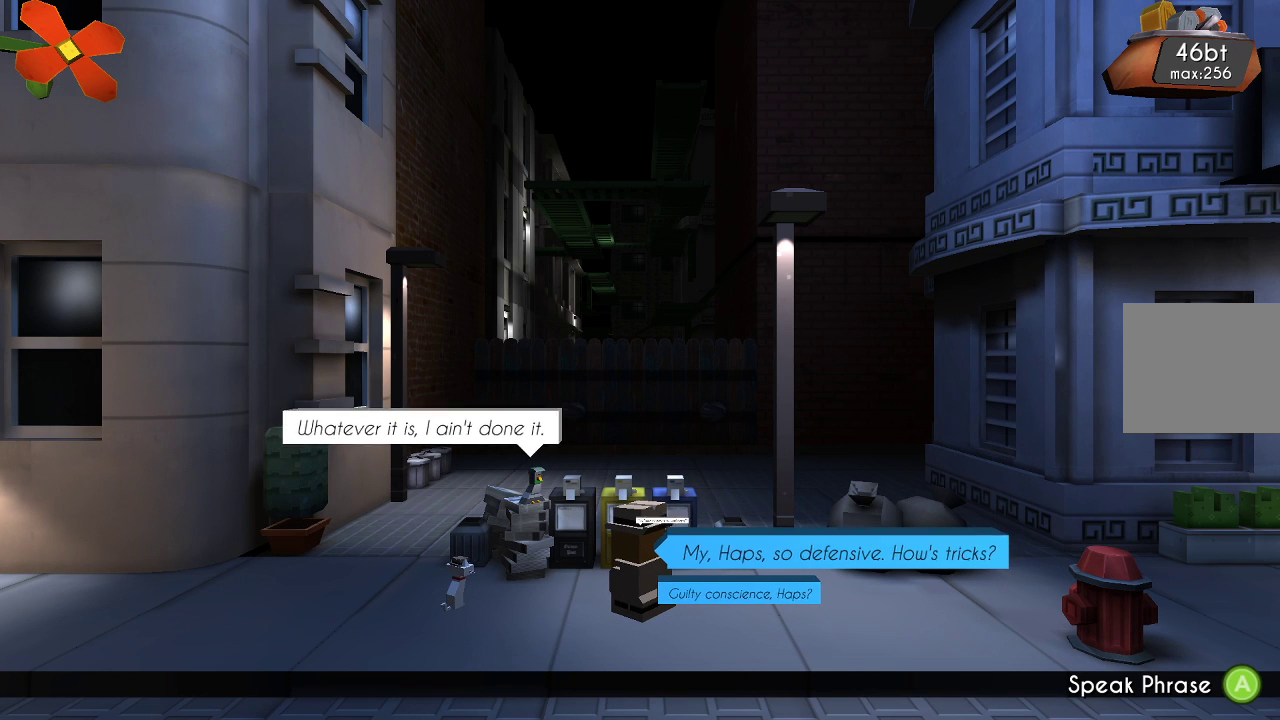
{"buttons": [], "left_stick": "center", "right_stick": "center", "events": [[133, "CROSS", "up"]]}